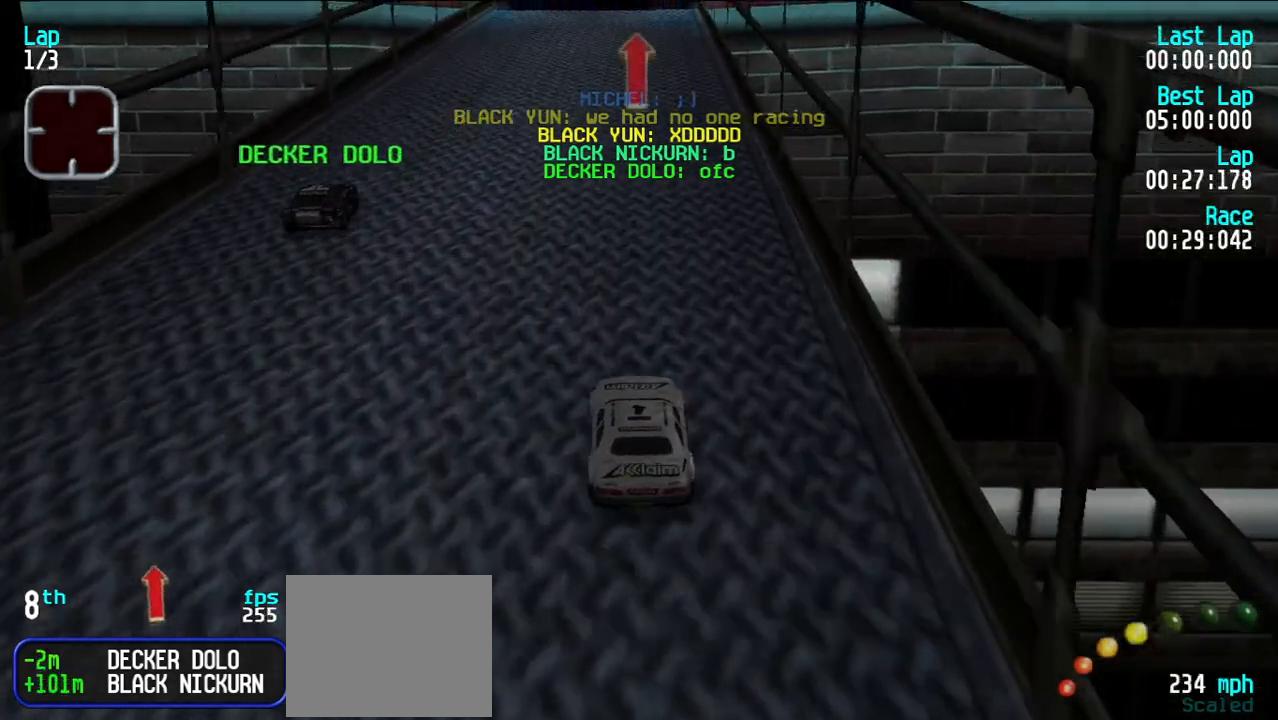
Gameplay with keyboard; each line is a JSON object with the keys held at the frame after it. "events" lists presses ("down") and releases ("up") of "d", "e", "u" and "y" between this image and that frame as [ms after this image, input, new state], when the widget could be followed in between. No other keys are recorded. Mouse input is not recorded.
{"keys": ["e"], "events": []}
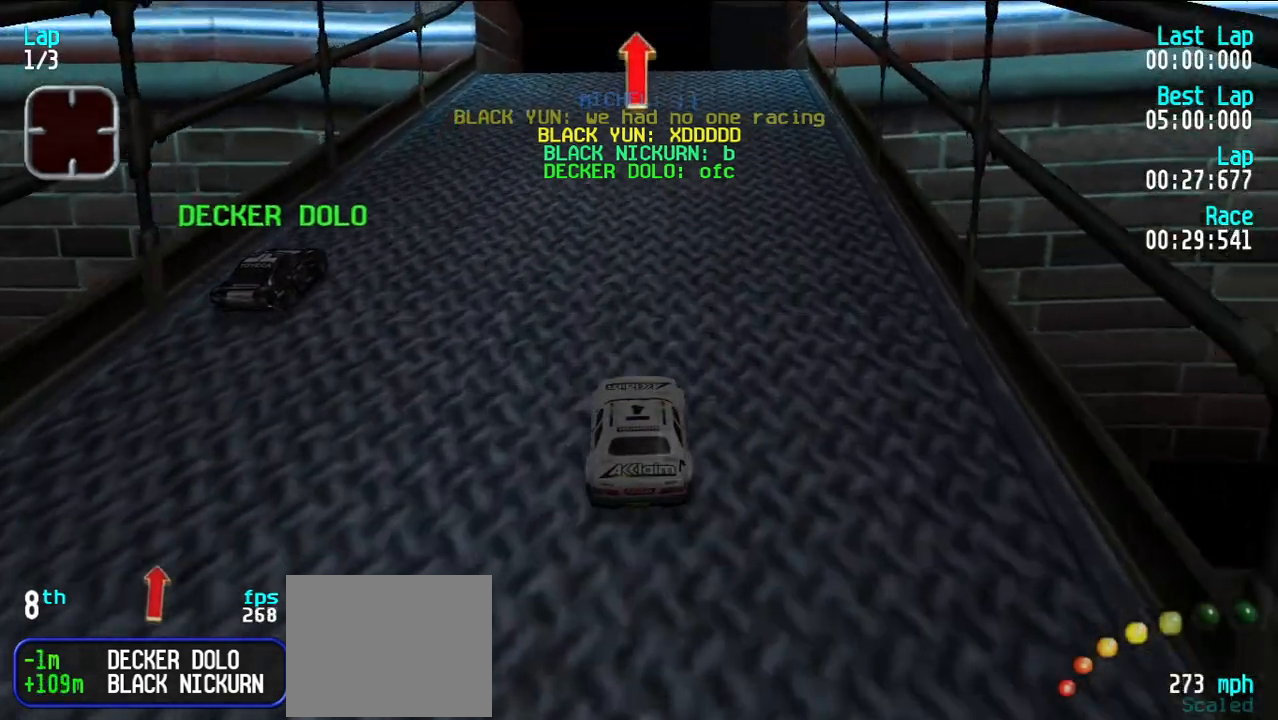
{"keys": ["e"], "events": []}
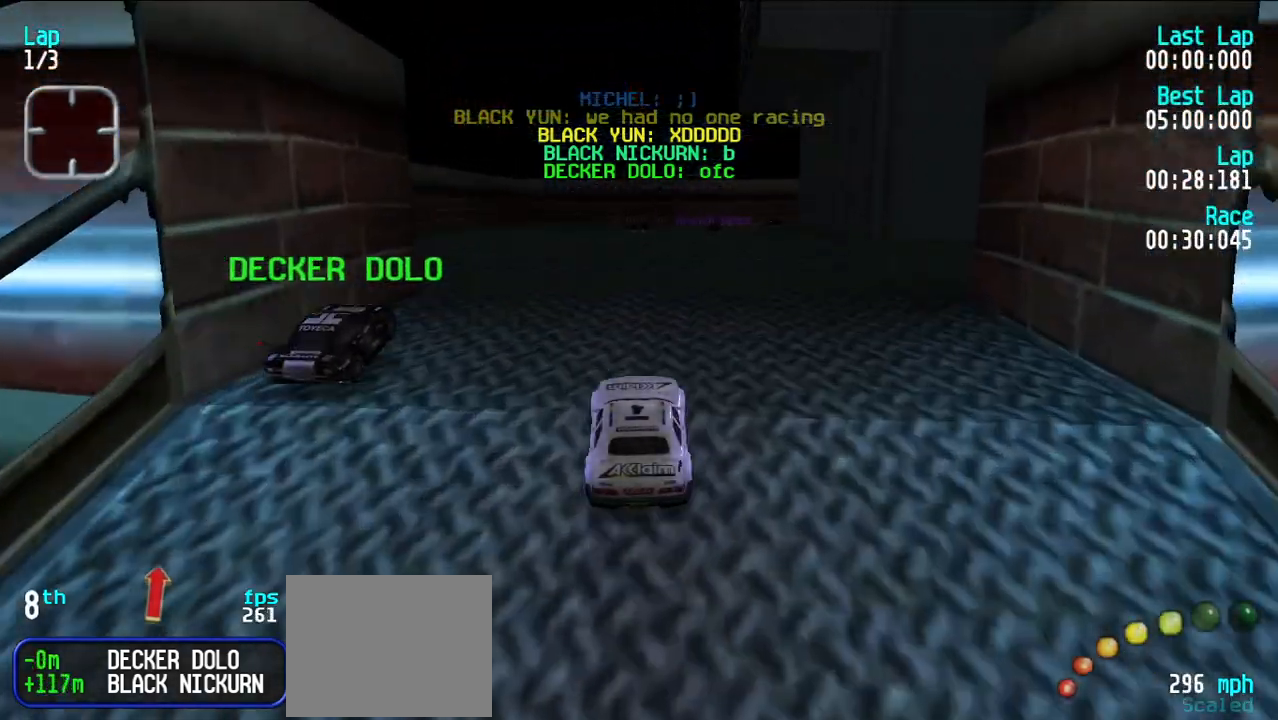
{"keys": ["e"], "events": []}
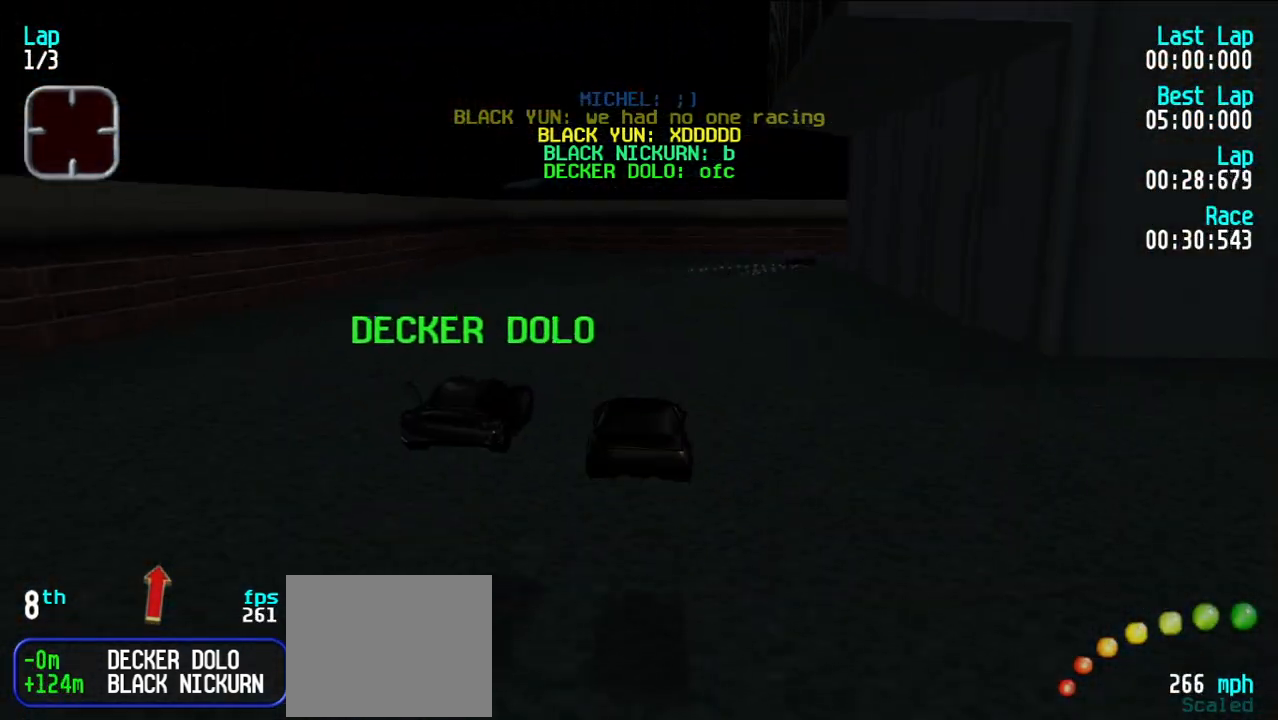
{"keys": ["e"], "events": []}
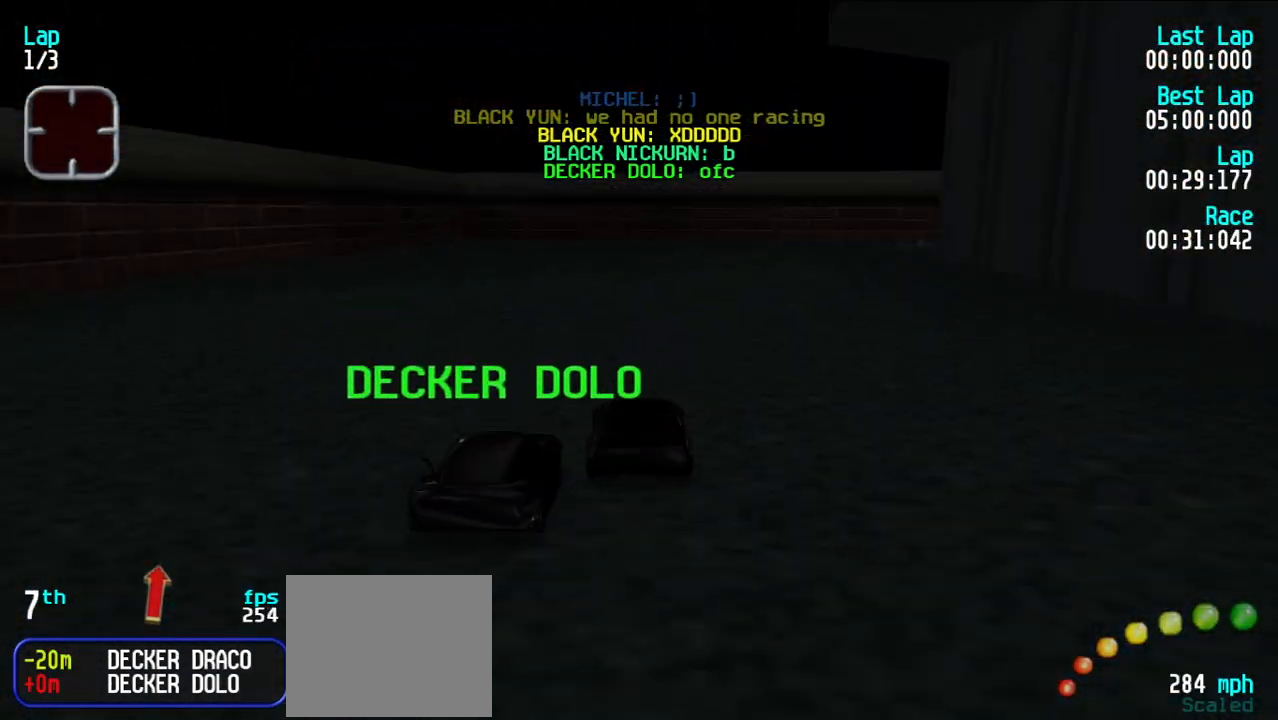
{"keys": ["e", "u"], "events": [[83, "u", "down"], [167, "u", "up"], [217, "u", "down"], [350, "e", "up"], [400, "e", "down"]]}
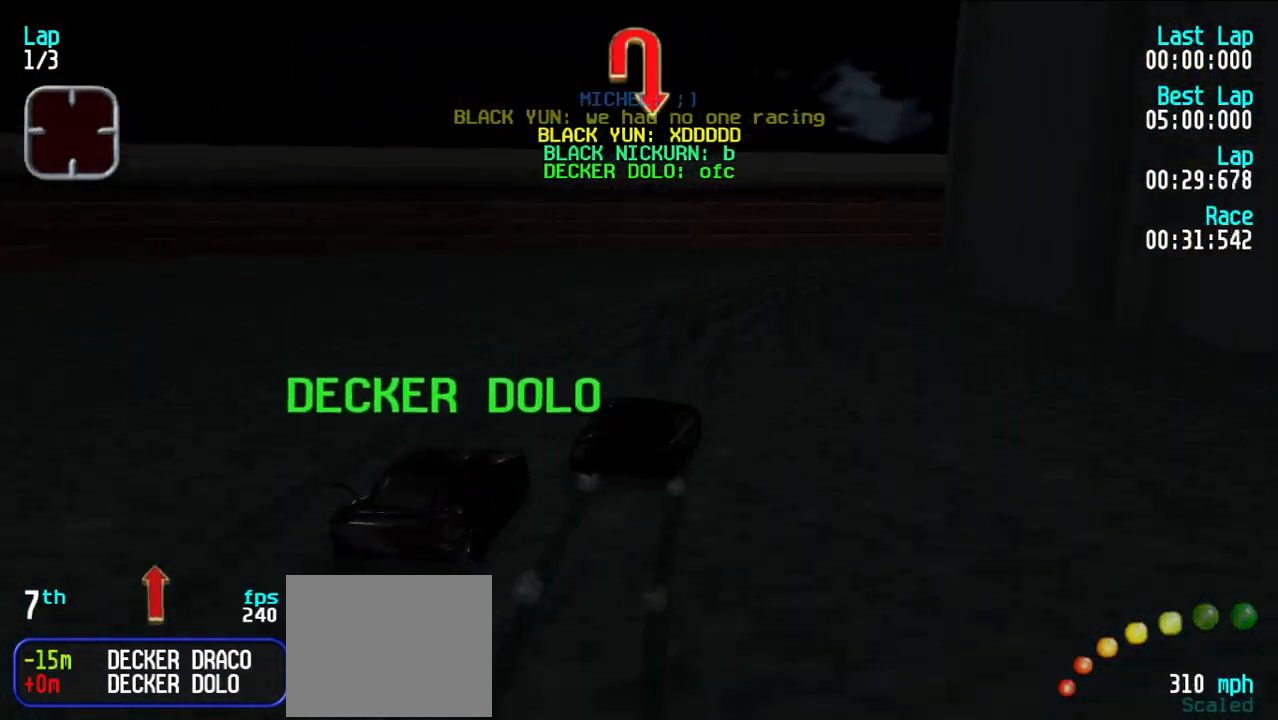
{"keys": ["e"], "events": [[100, "e", "up"], [150, "e", "down"], [233, "u", "up"], [283, "u", "down"], [467, "u", "up"]]}
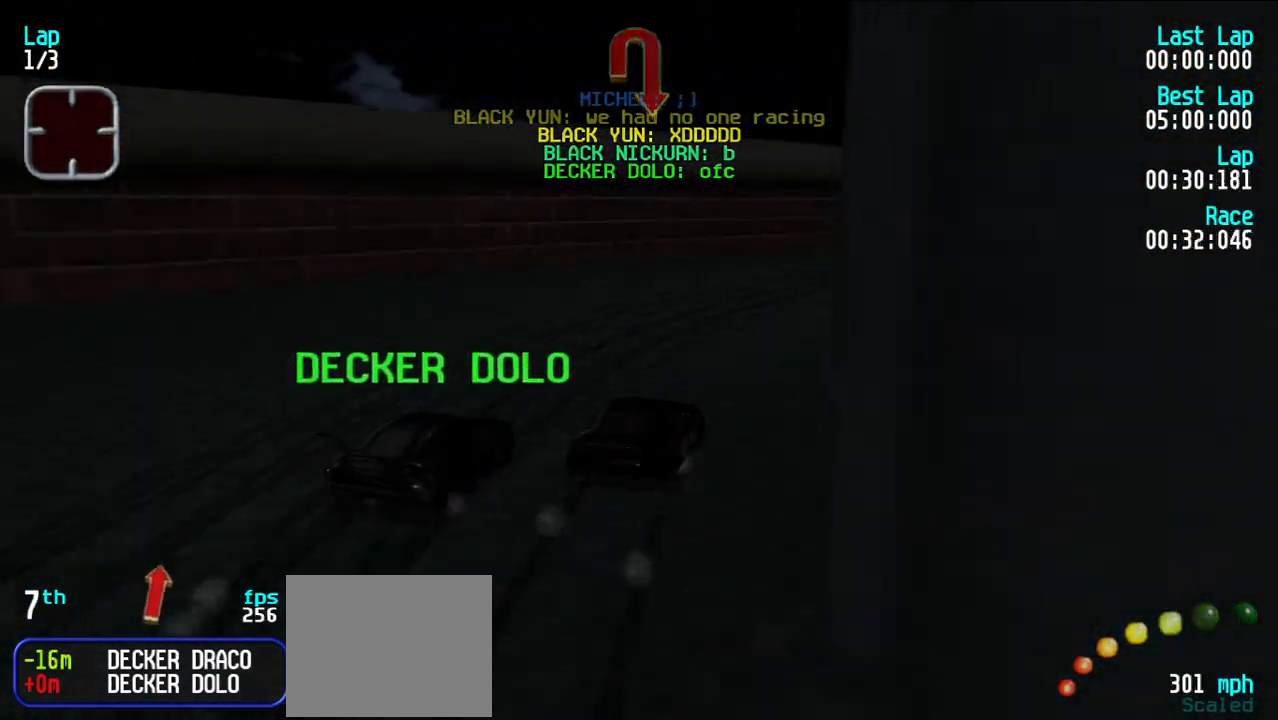
{"keys": ["e", "u"], "events": [[17, "u", "down"], [167, "u", "up"], [217, "u", "down"]]}
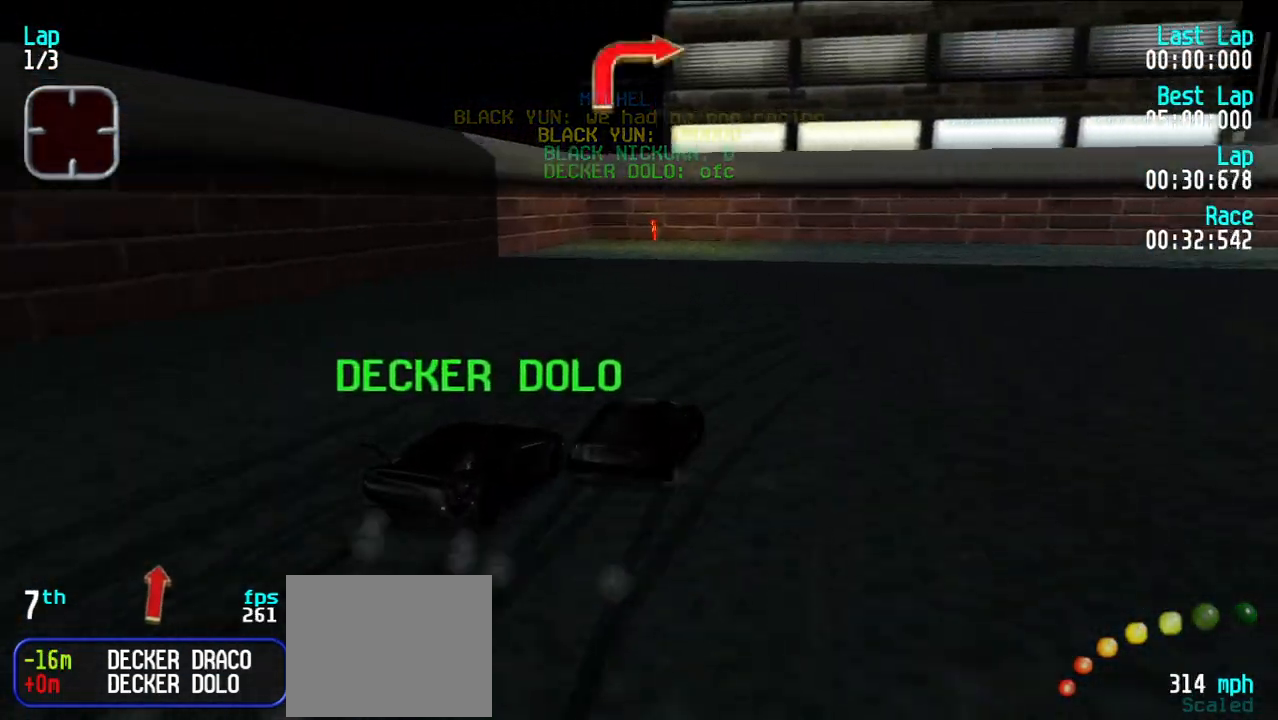
{"keys": ["e"], "events": [[267, "e", "up"], [400, "e", "down"], [500, "u", "up"]]}
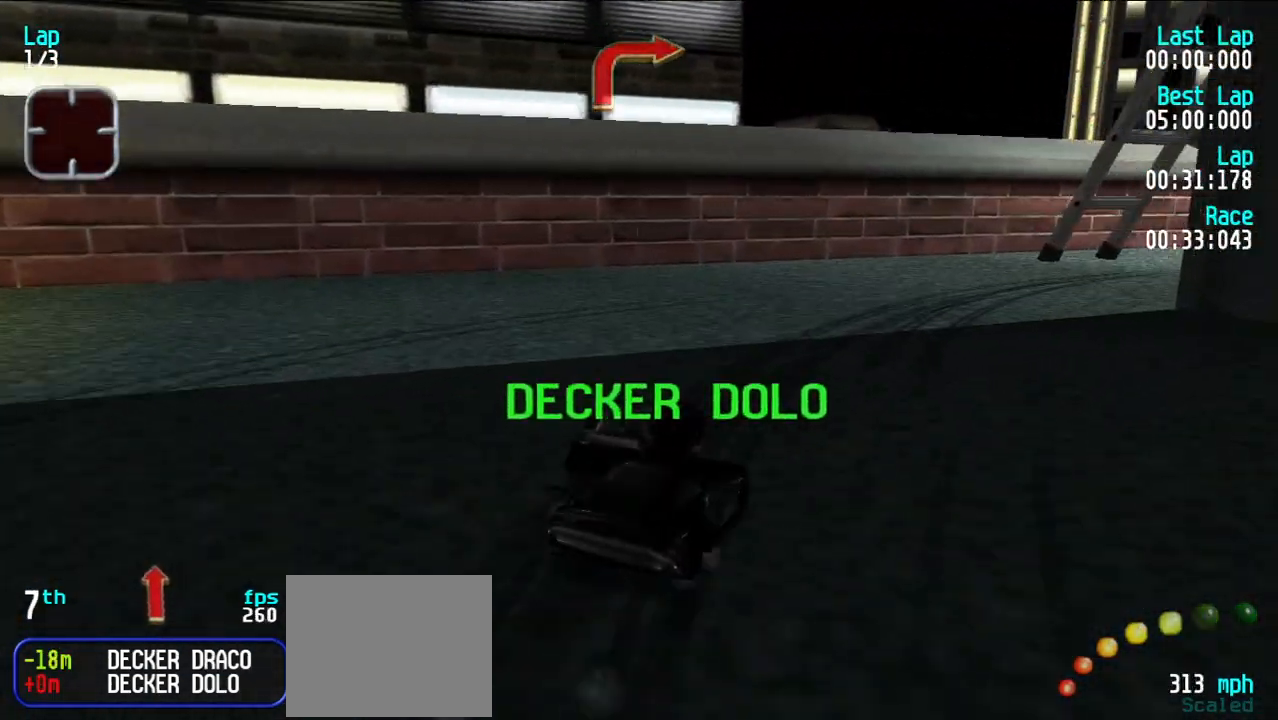
{"keys": ["u"], "events": [[50, "u", "down"], [383, "e", "up"]]}
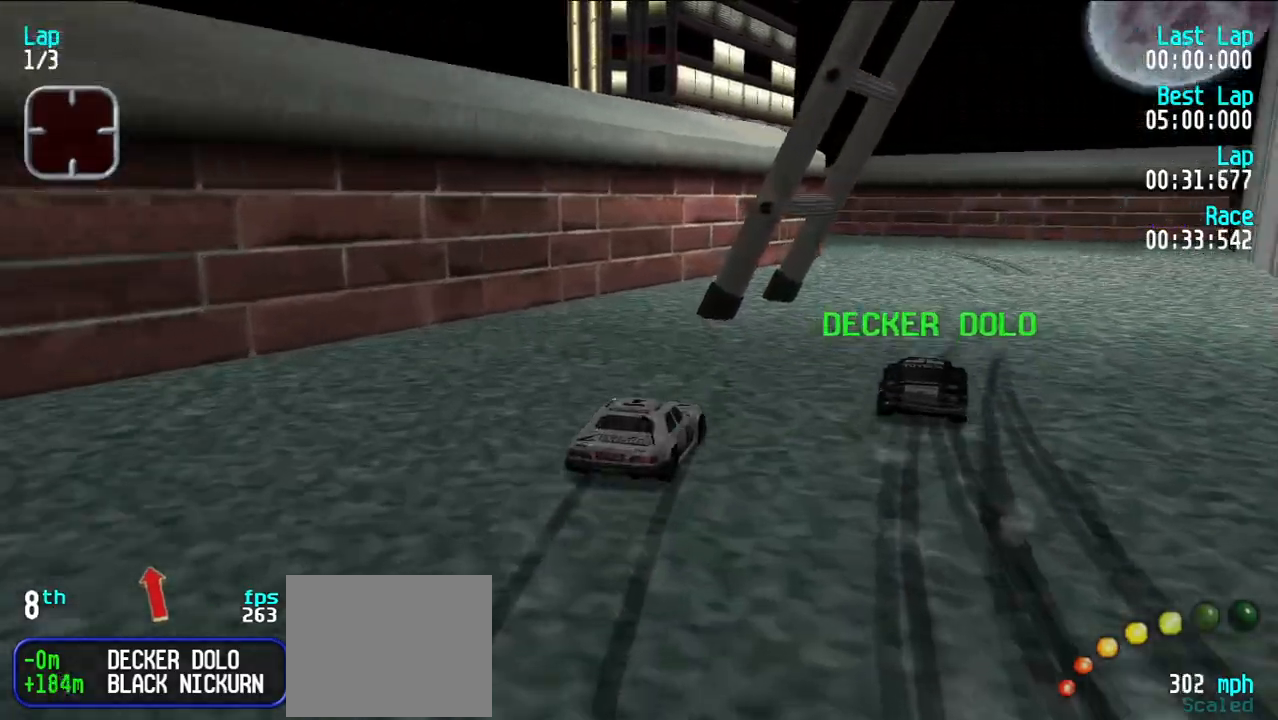
{"keys": ["e"], "events": [[17, "e", "down"], [117, "u", "up"], [200, "y", "down"], [300, "y", "up"], [350, "y", "down"], [433, "y", "up"]]}
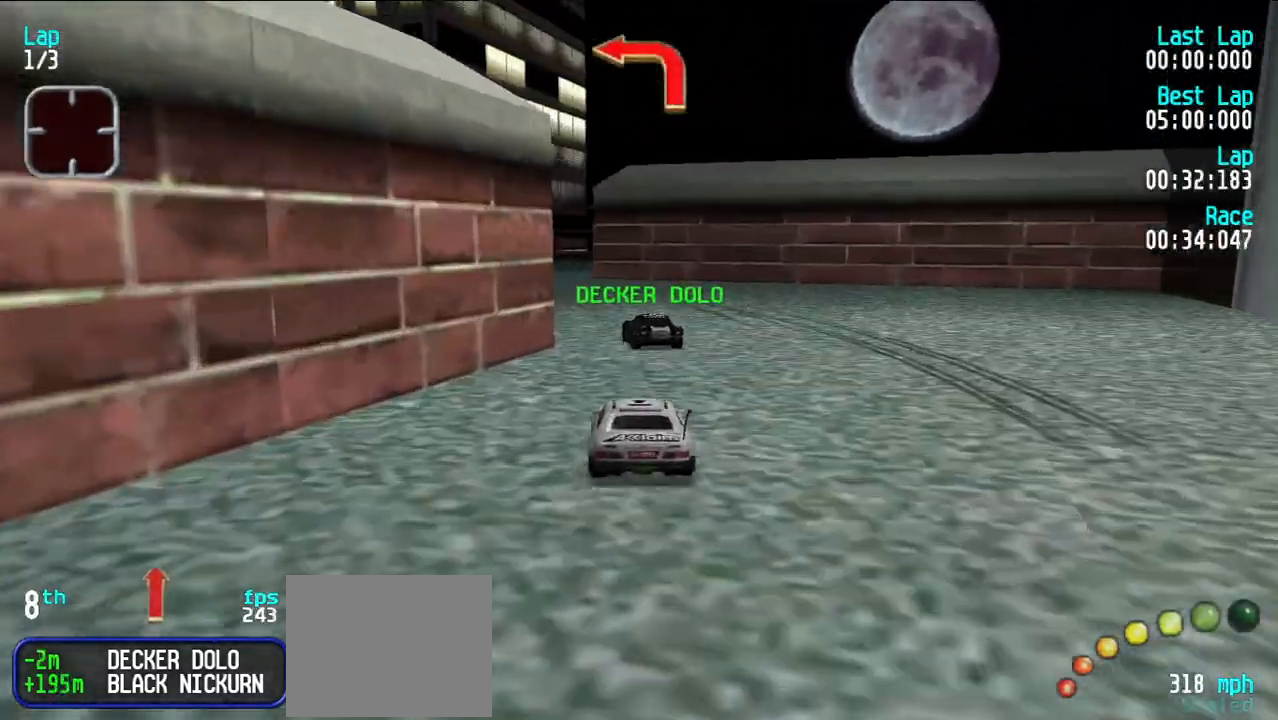
{"keys": ["e", "y"], "events": [[183, "y", "down"], [283, "y", "up"], [317, "y", "down"], [400, "y", "up"], [500, "y", "down"]]}
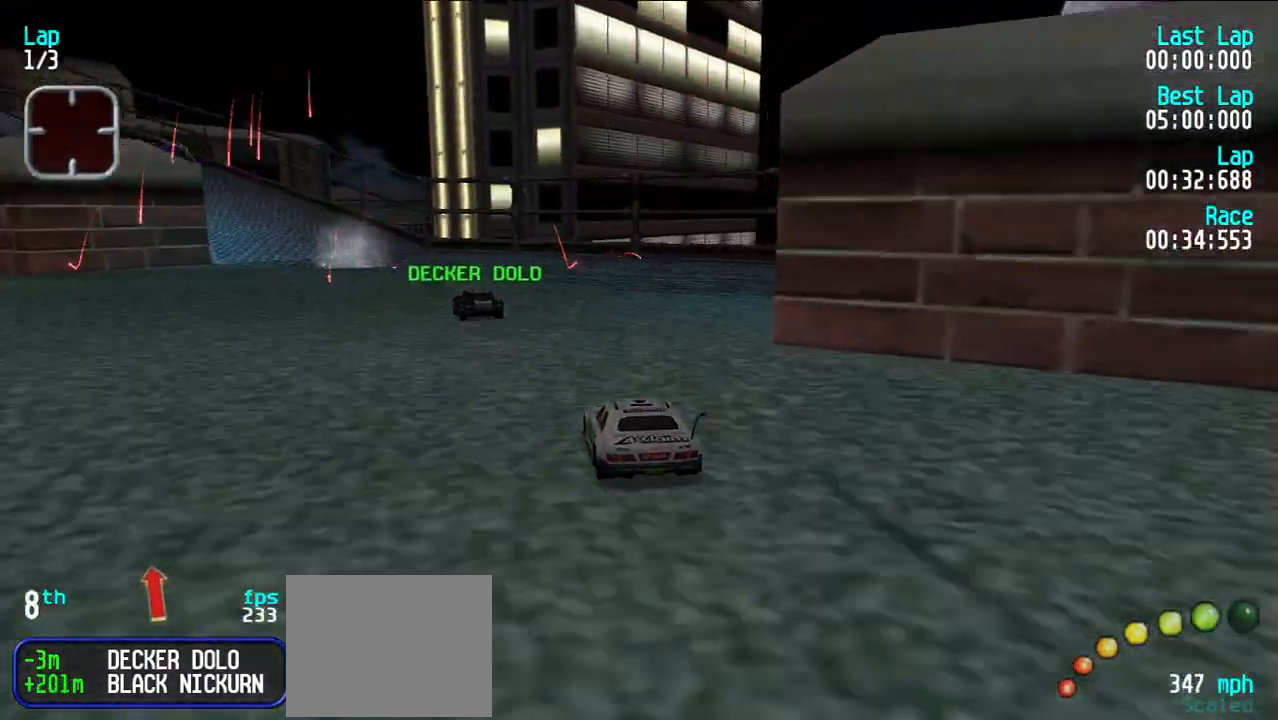
{"keys": ["e", "y"], "events": [[100, "y", "up"], [133, "y", "down"], [233, "y", "up"], [283, "y", "down"], [383, "y", "up"], [433, "y", "down"]]}
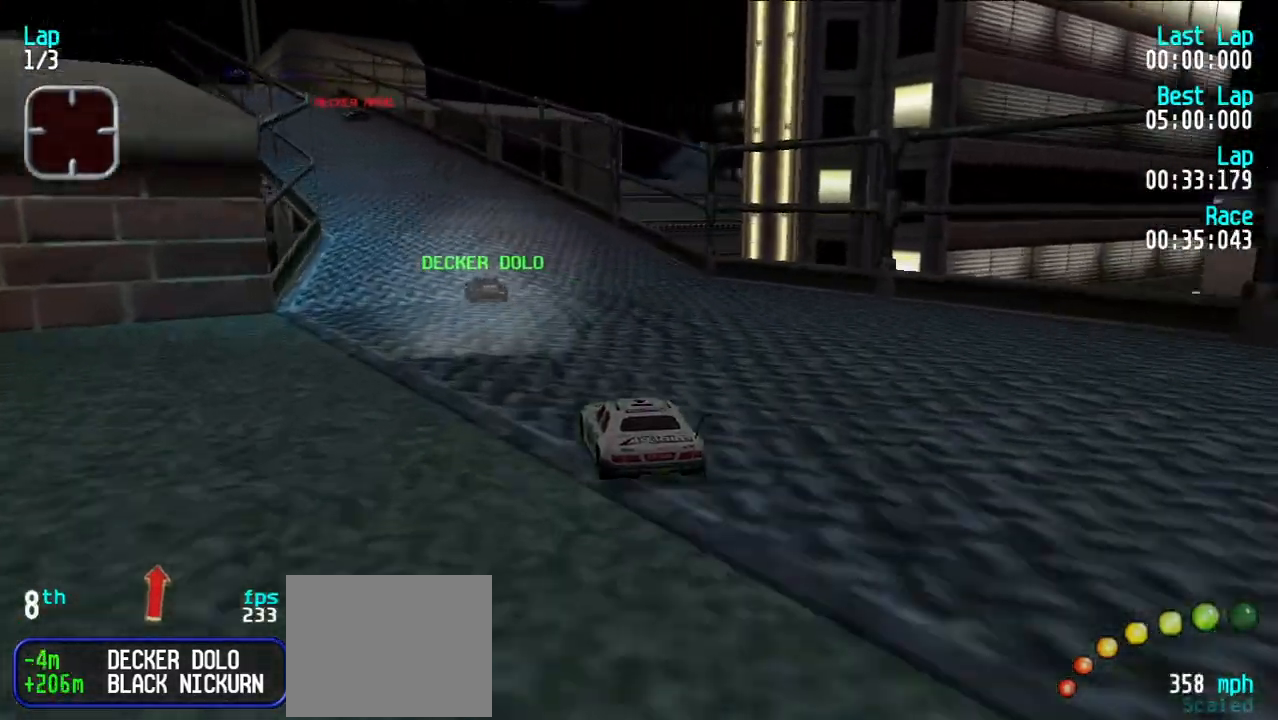
{"keys": ["e"], "events": [[17, "y", "up"], [100, "y", "down"], [150, "y", "up"], [300, "y", "down"], [350, "y", "up"]]}
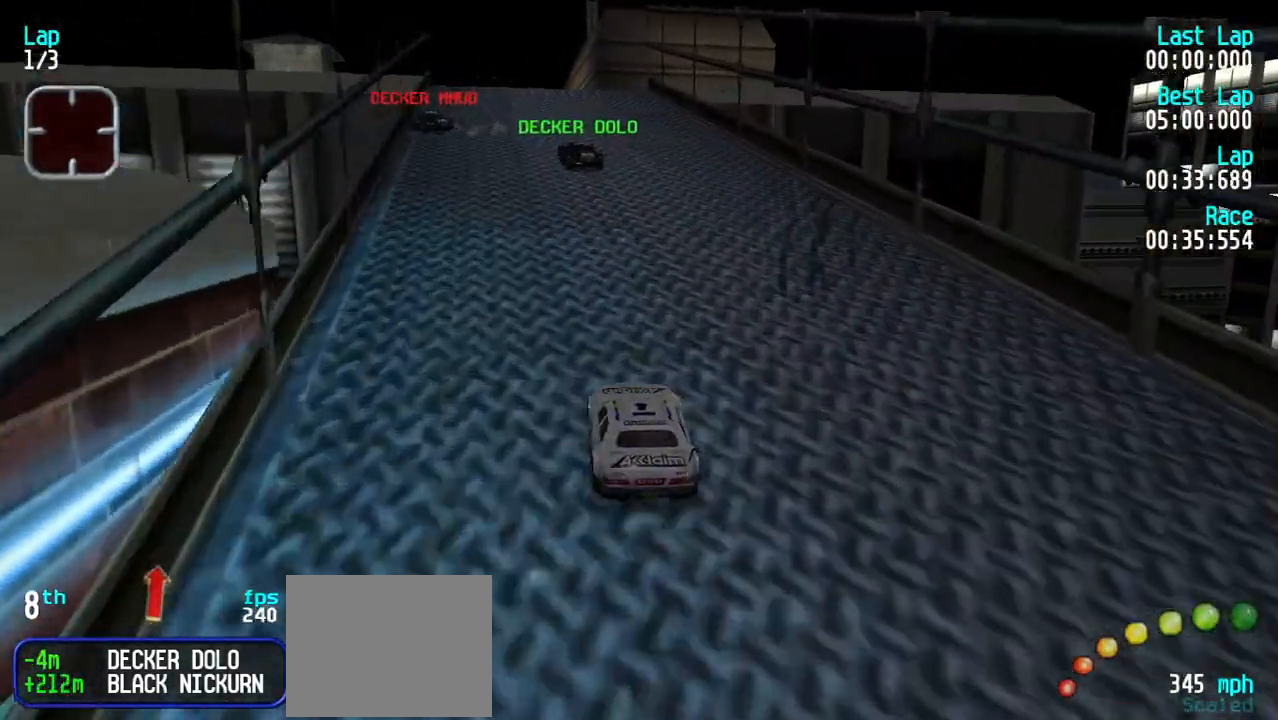
{"keys": ["e"], "events": [[450, "y", "down"], [500, "y", "up"]]}
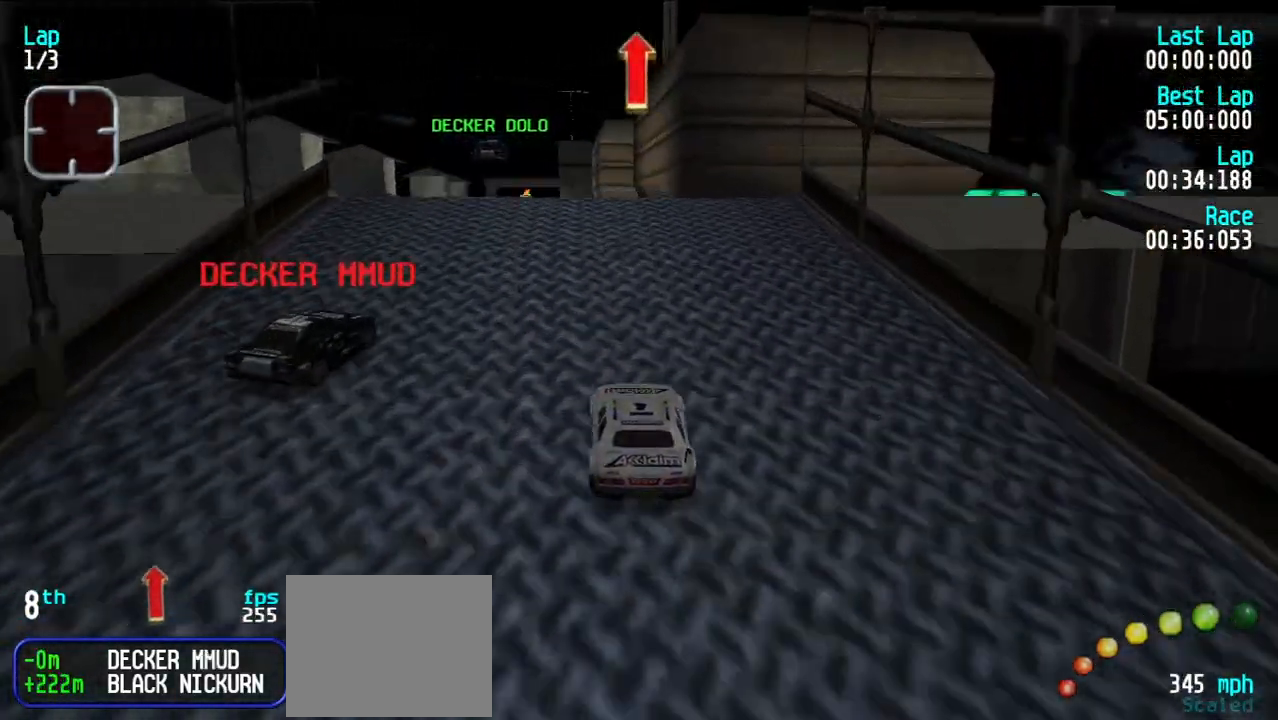
{"keys": ["e"], "events": []}
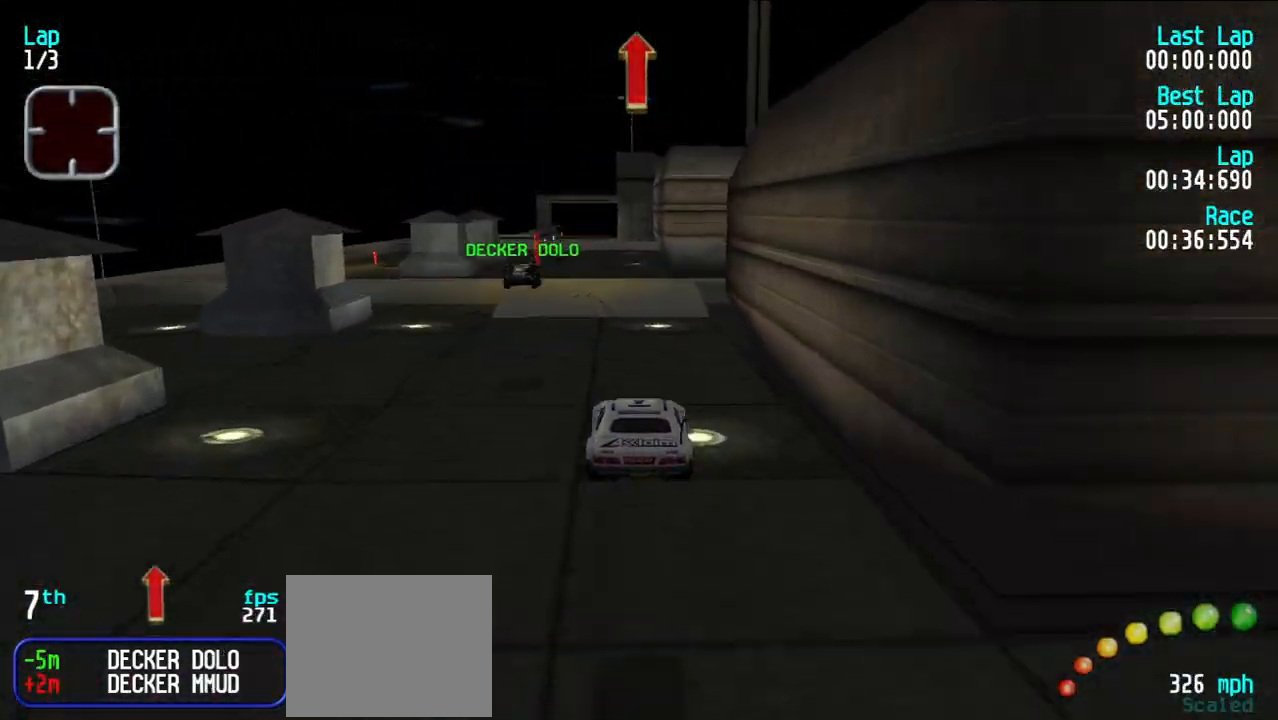
{"keys": ["e"], "events": []}
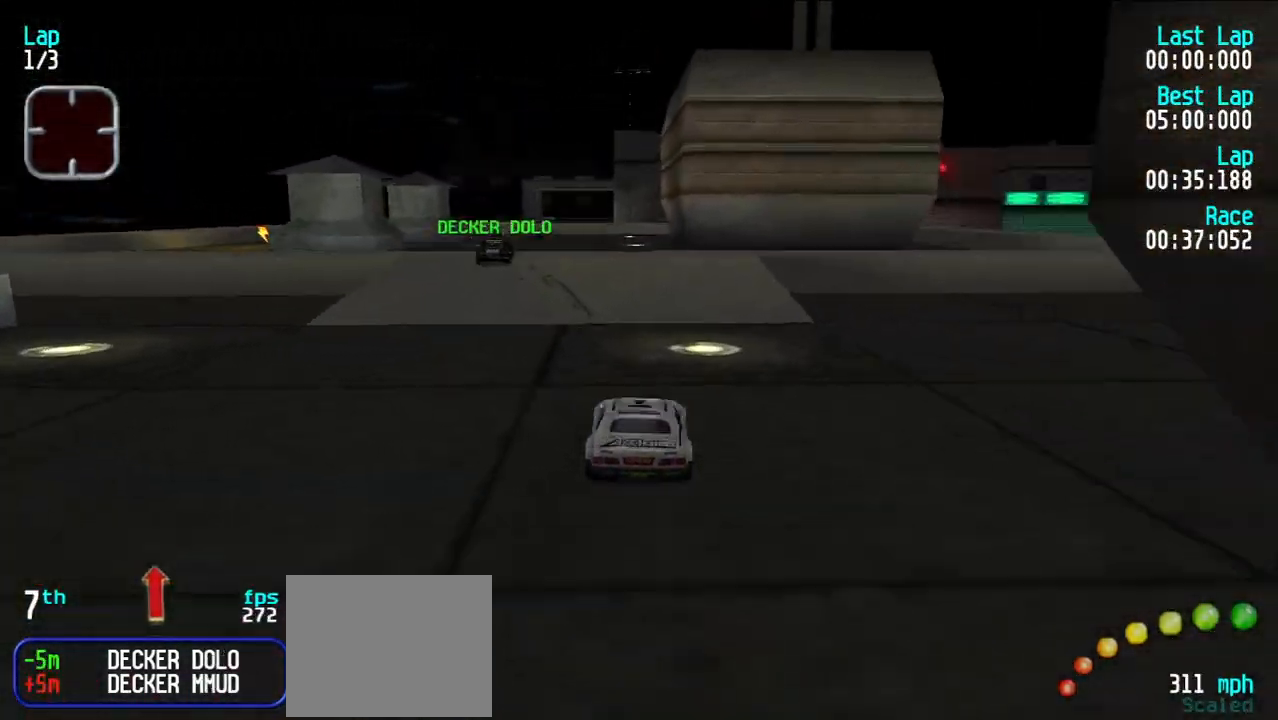
{"keys": ["e"], "events": []}
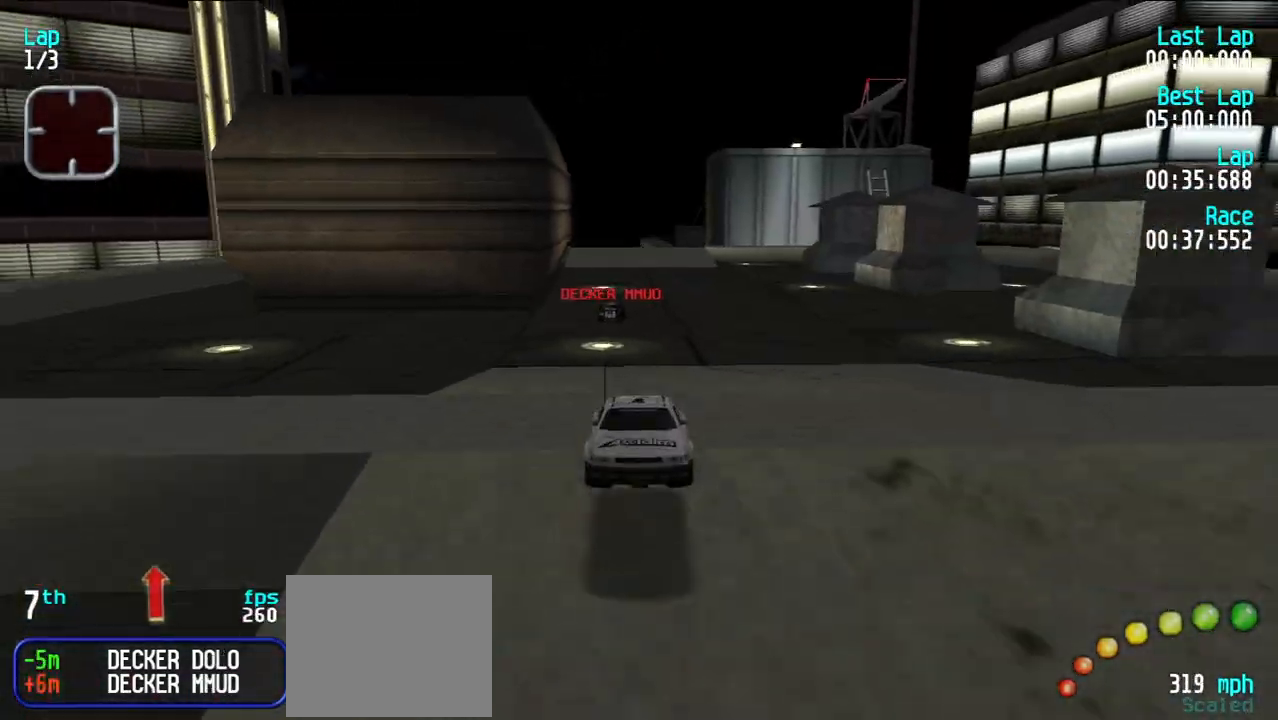
{"keys": ["e"], "events": []}
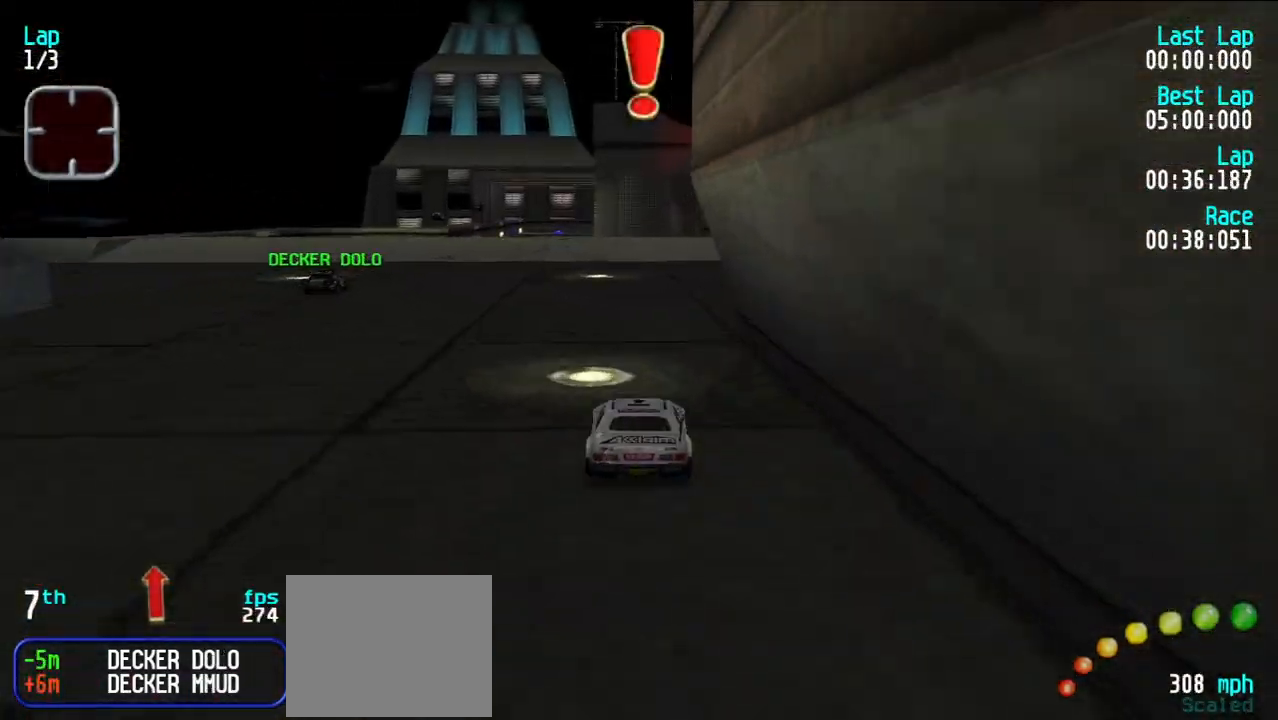
{"keys": ["e"], "events": [[200, "y", "down"], [250, "y", "up"], [400, "y", "down"], [433, "y", "up"]]}
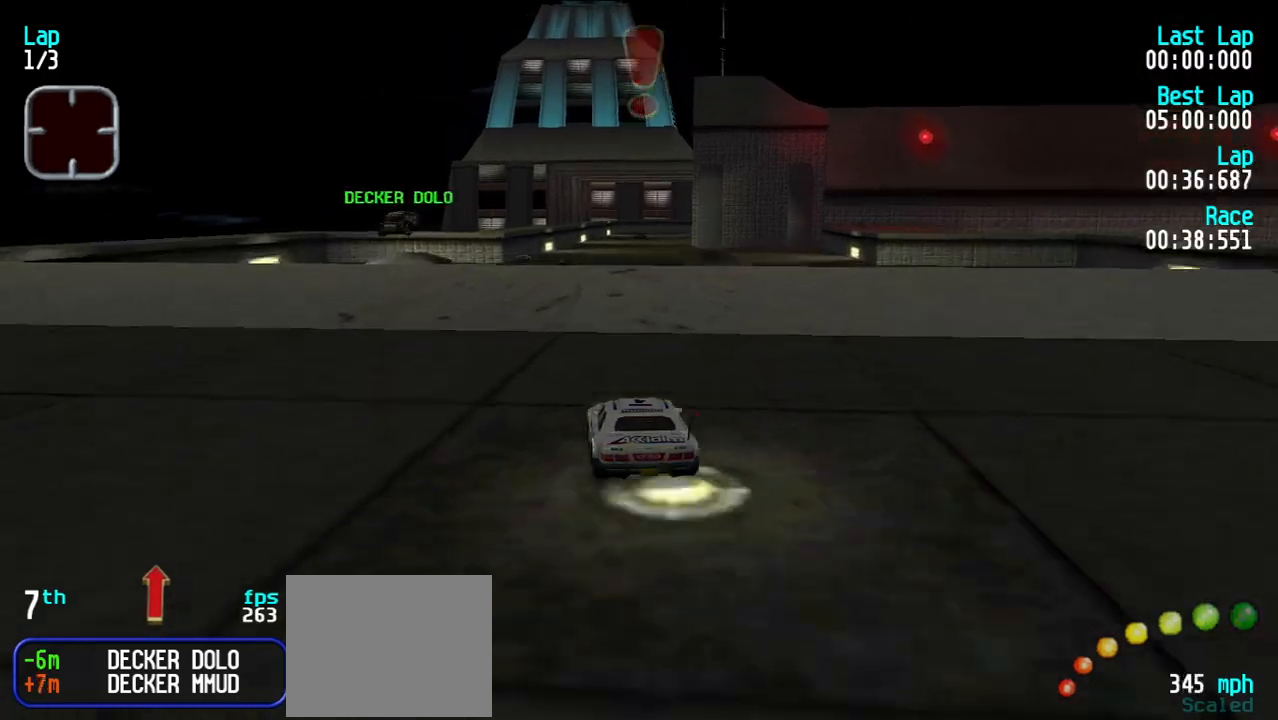
{"keys": ["e"], "events": []}
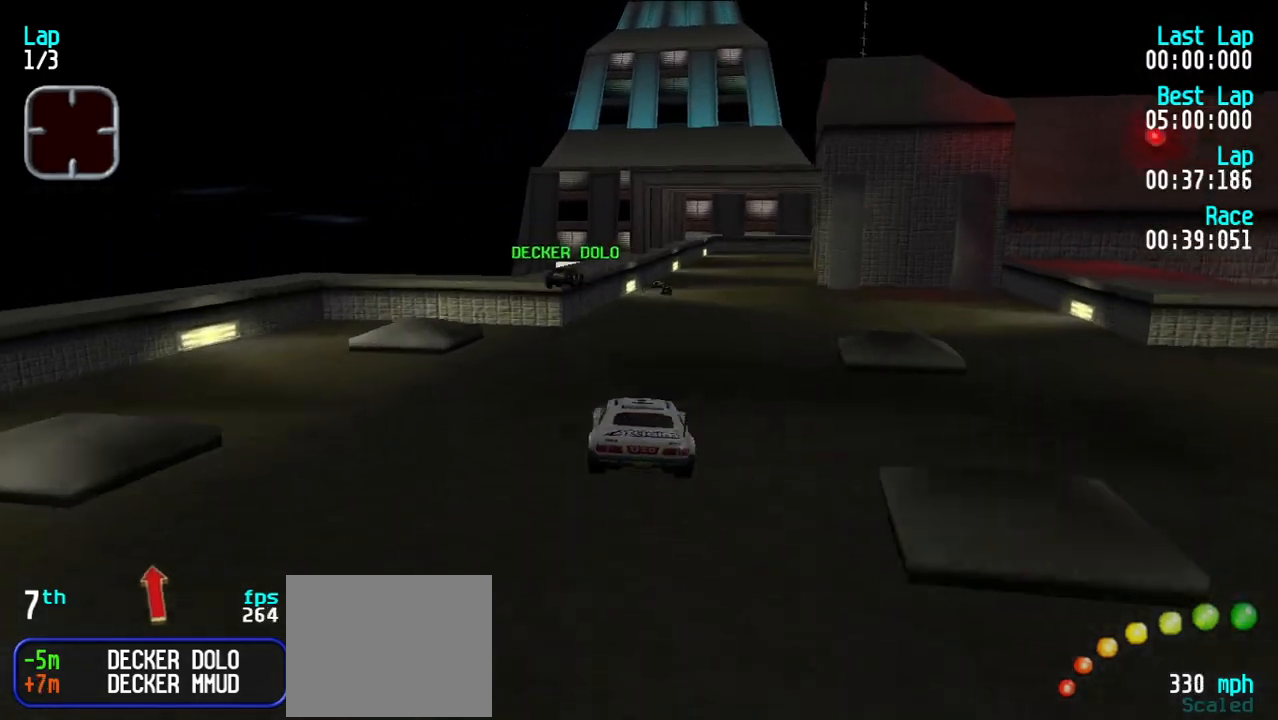
{"keys": ["e"], "events": [[67, "u", "down"], [183, "u", "up"], [283, "u", "down"], [333, "u", "up"]]}
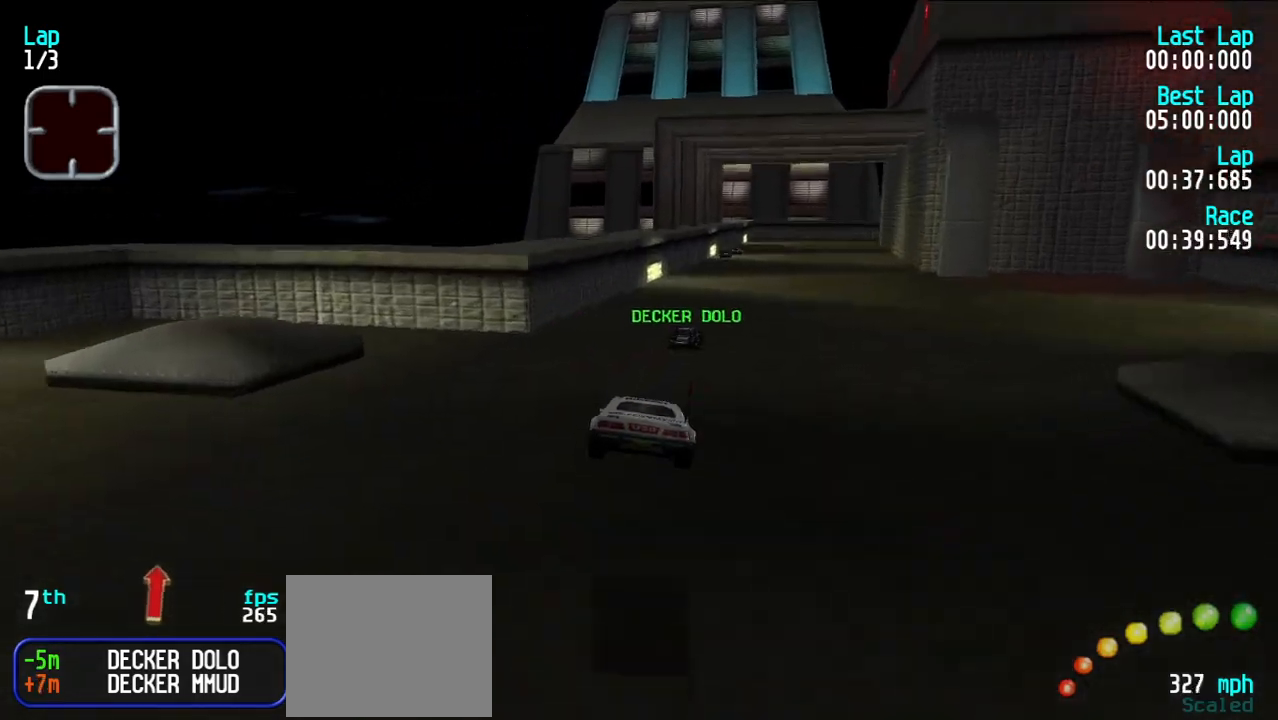
{"keys": ["e"], "events": [[250, "u", "down"], [300, "u", "up"]]}
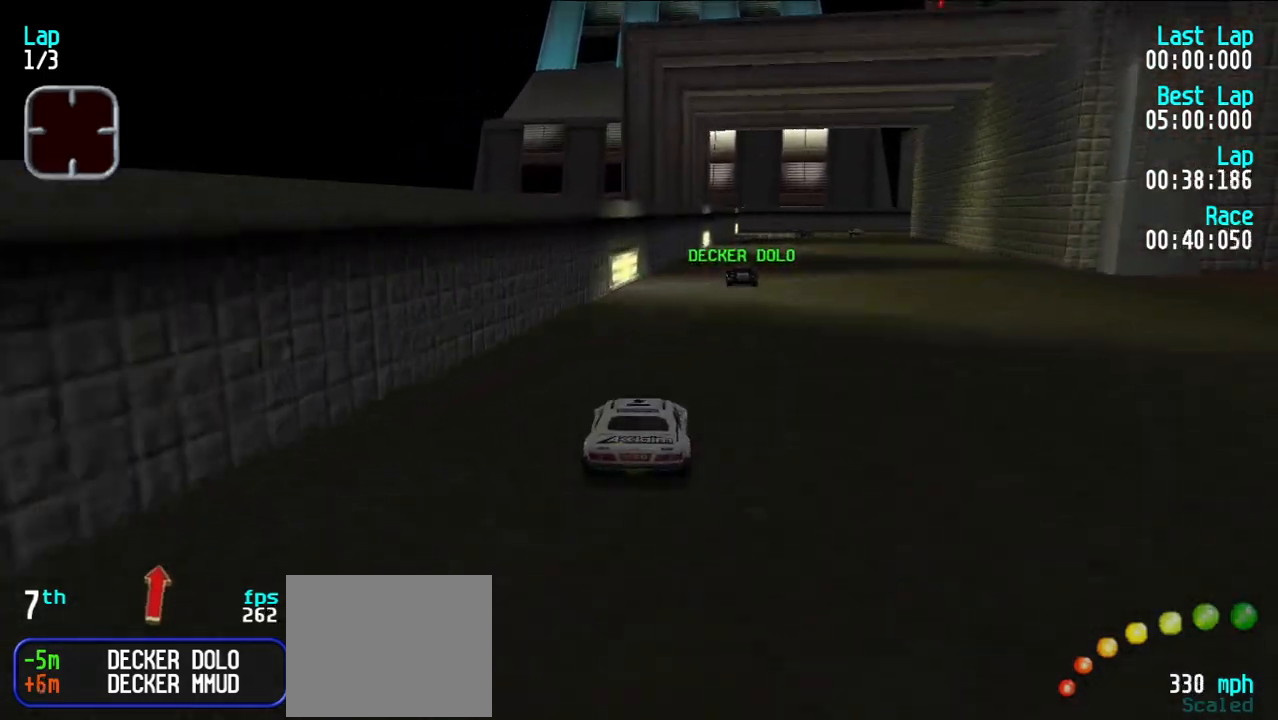
{"keys": ["e"], "events": []}
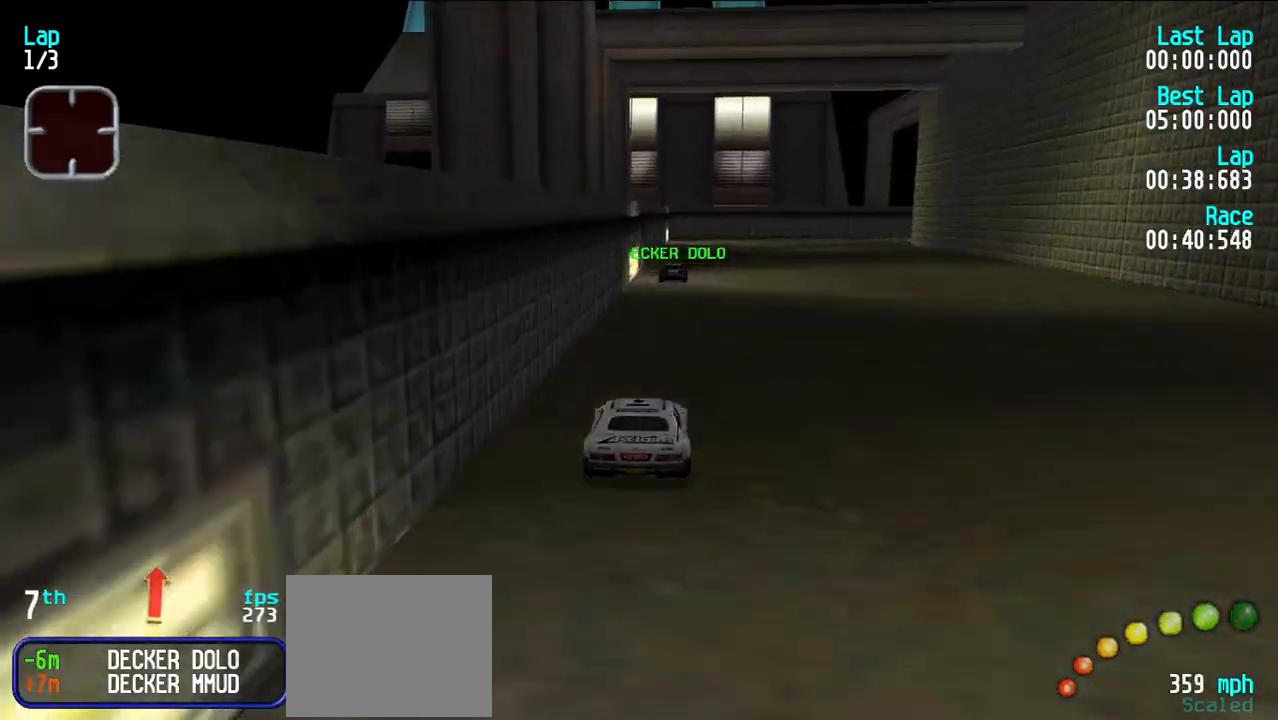
{"keys": ["e", "u"], "events": [[233, "d", "down"], [233, "e", "up"], [333, "d", "up"], [333, "e", "down"], [333, "u", "down"], [383, "u", "up"], [433, "u", "down"]]}
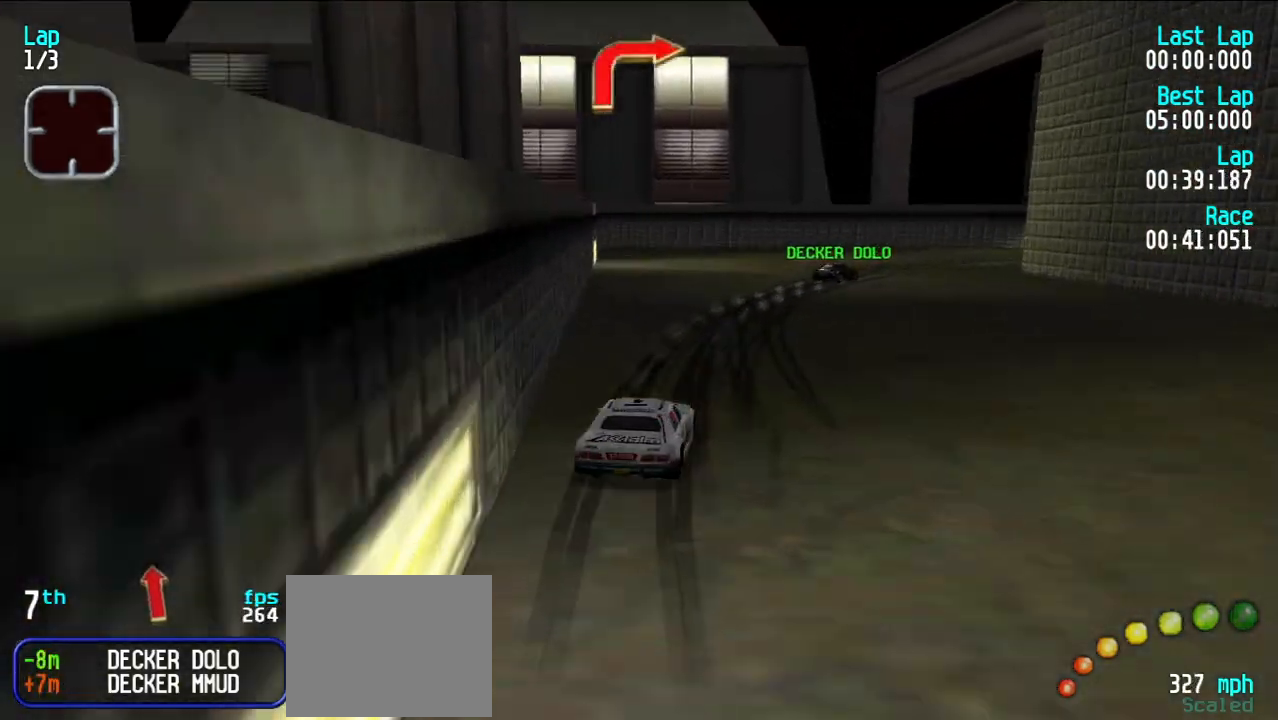
{"keys": ["e", "u"], "events": [[100, "e", "up"], [250, "e", "down"], [350, "u", "up"], [400, "u", "down"]]}
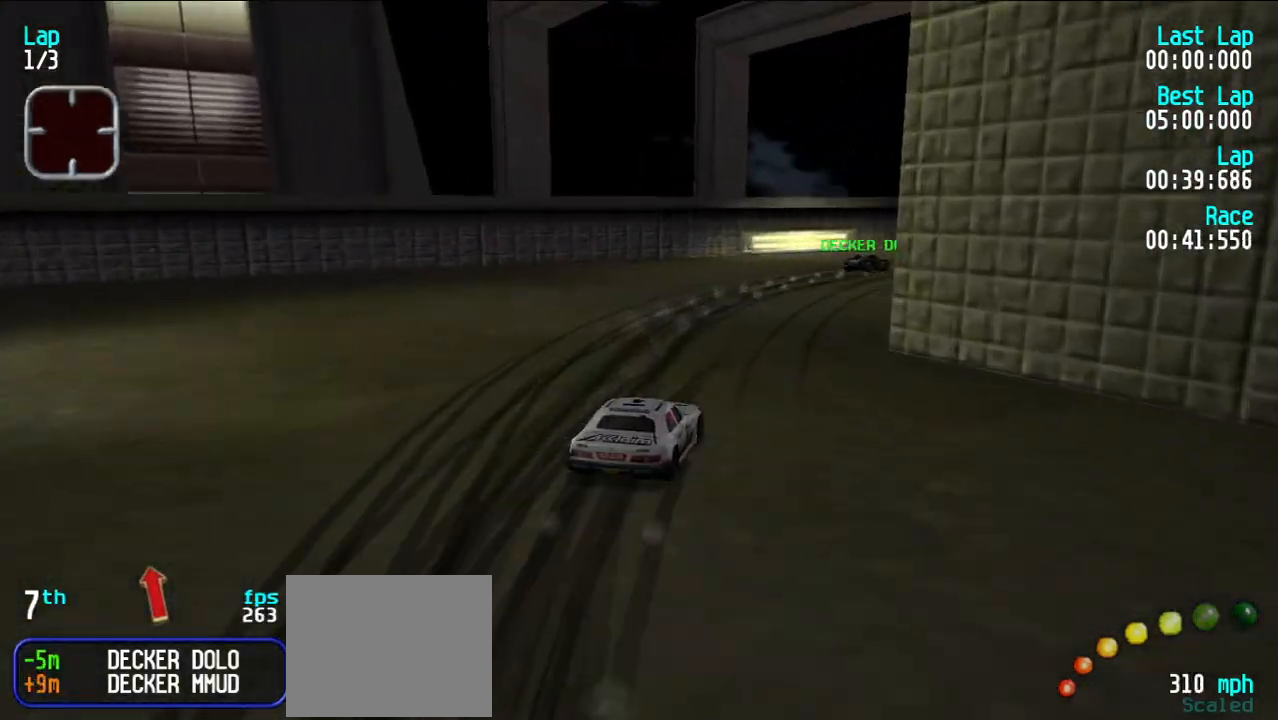
{"keys": ["e"], "events": [[500, "u", "up"]]}
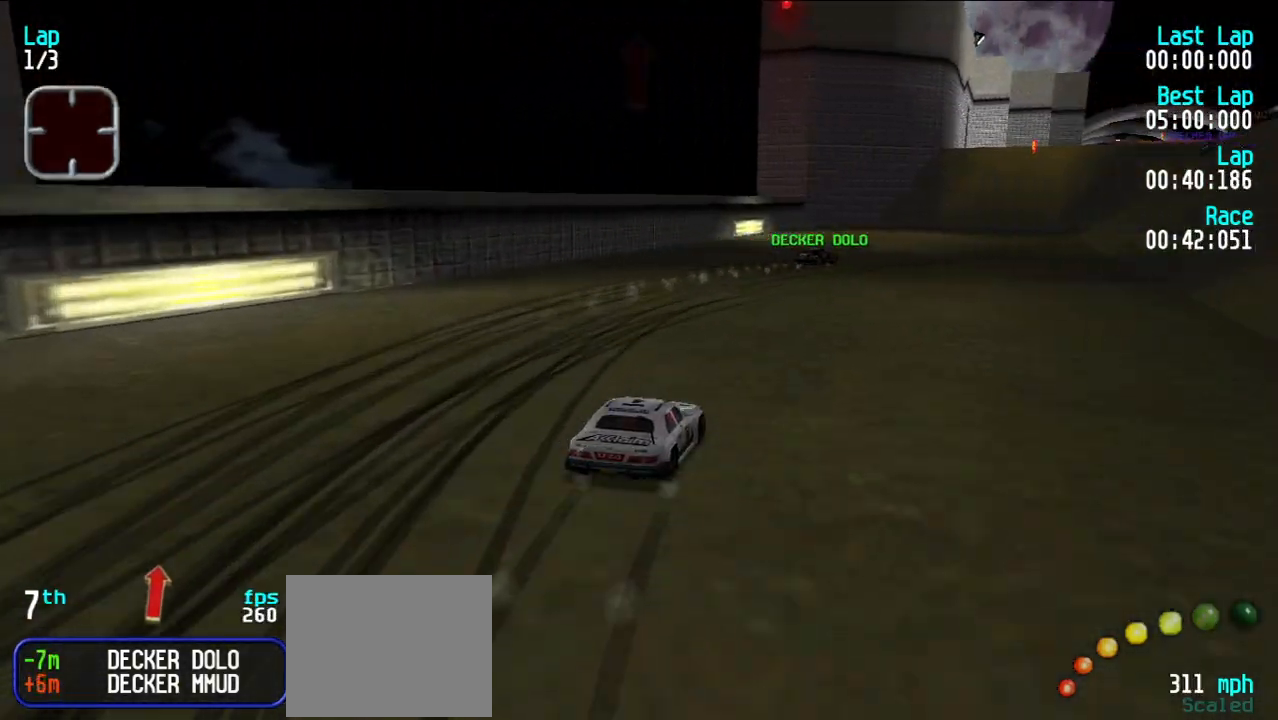
{"keys": ["e"], "events": [[50, "u", "down"], [133, "u", "up"], [183, "u", "down"], [283, "u", "up"], [333, "u", "down"], [417, "u", "up"]]}
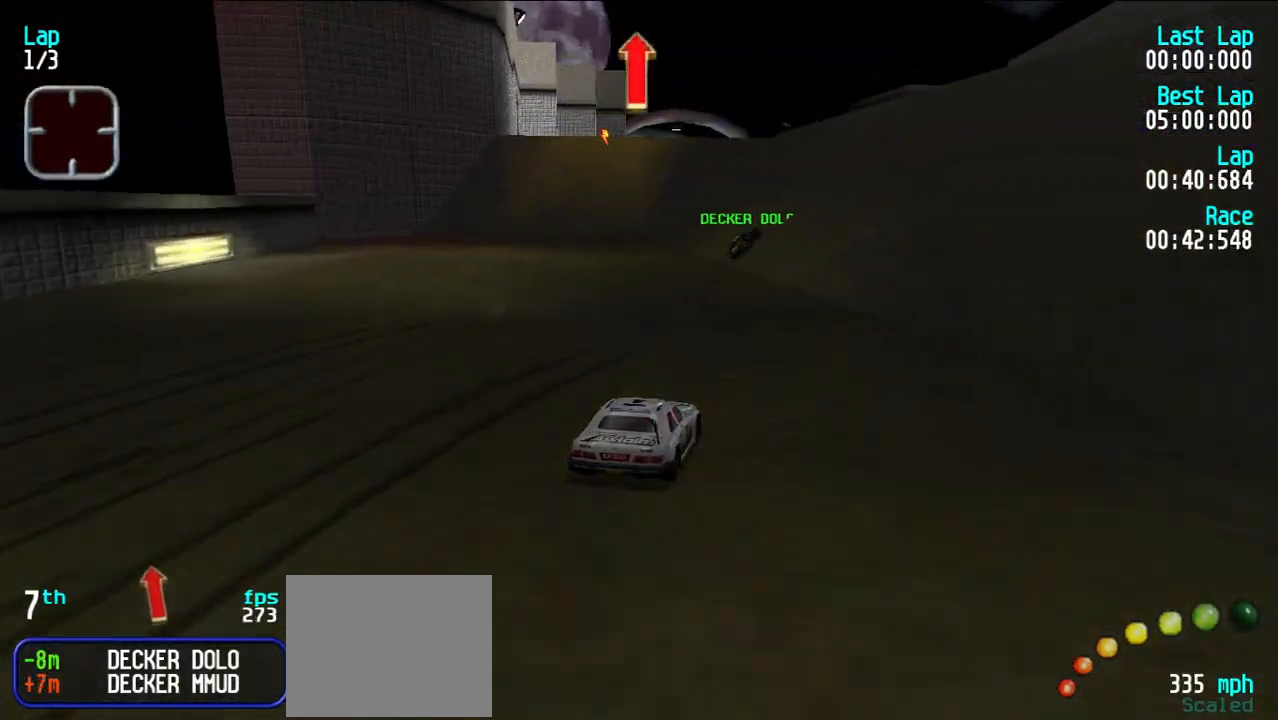
{"keys": ["e"], "events": [[17, "u", "down"], [67, "u", "up"]]}
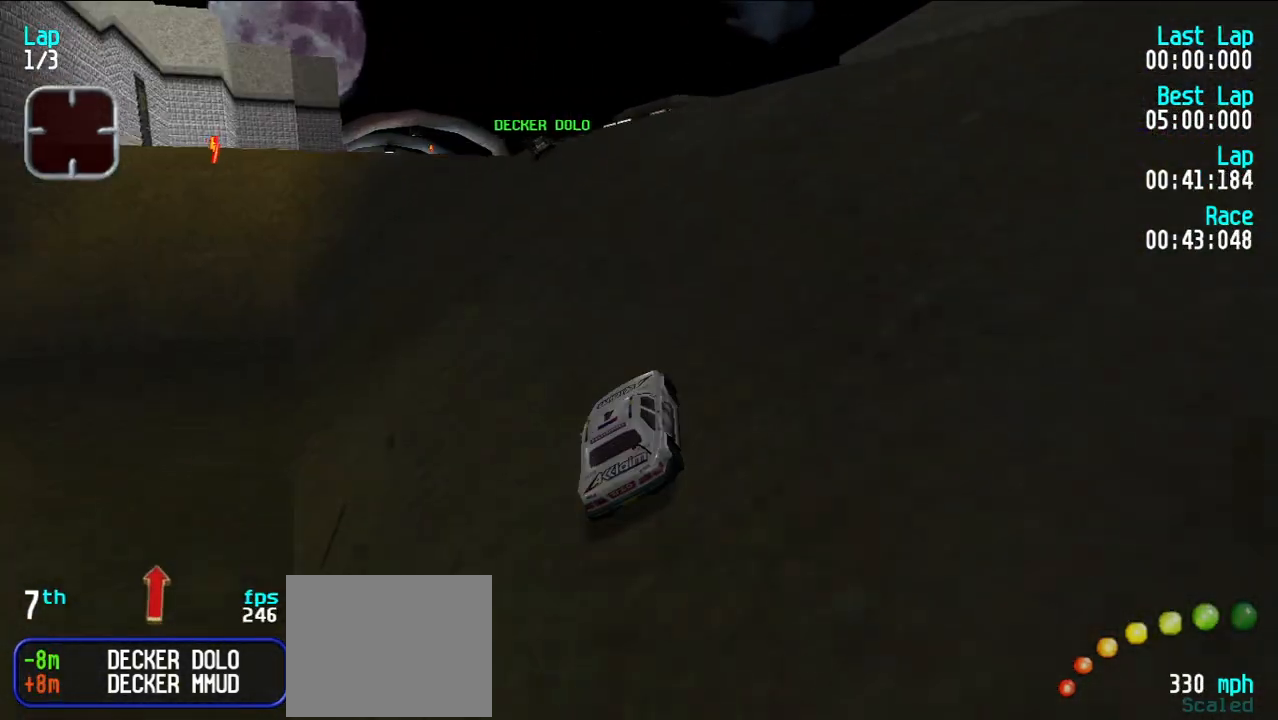
{"keys": ["e", "y"], "events": [[167, "y", "down"], [267, "y", "up"], [367, "y", "down"], [417, "y", "up"], [500, "y", "down"]]}
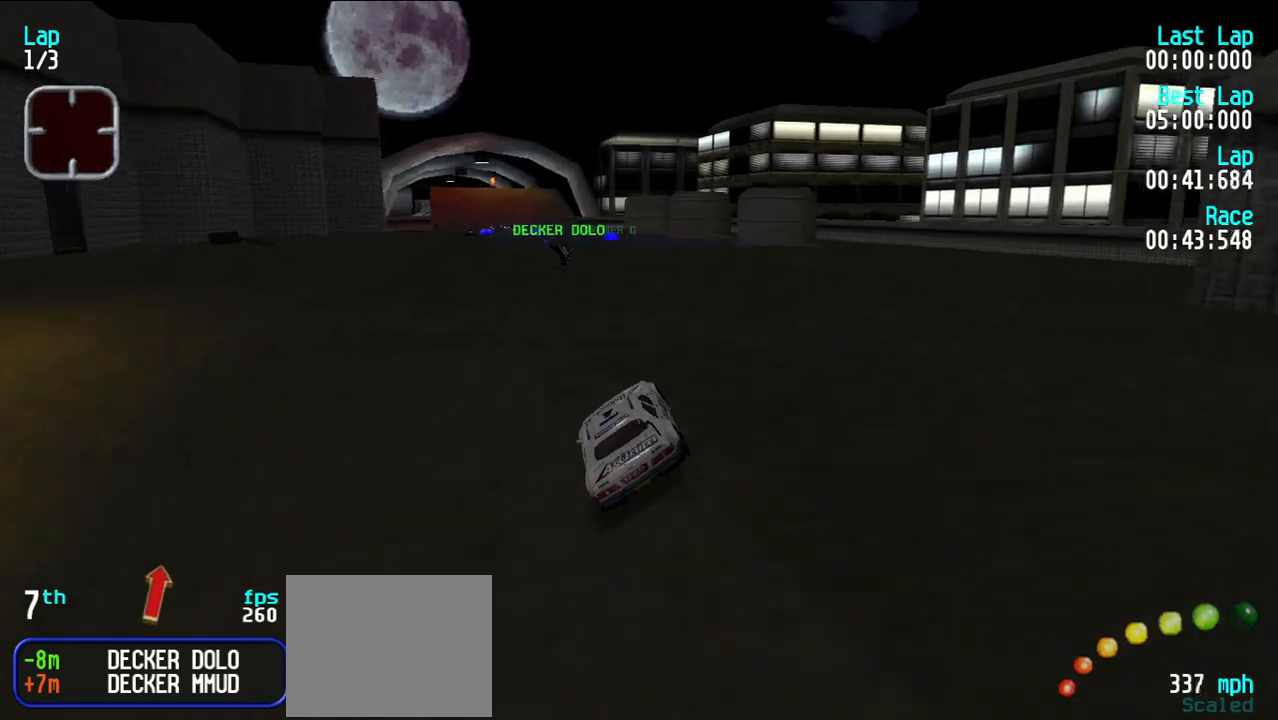
{"keys": ["e"], "events": [[100, "y", "up"]]}